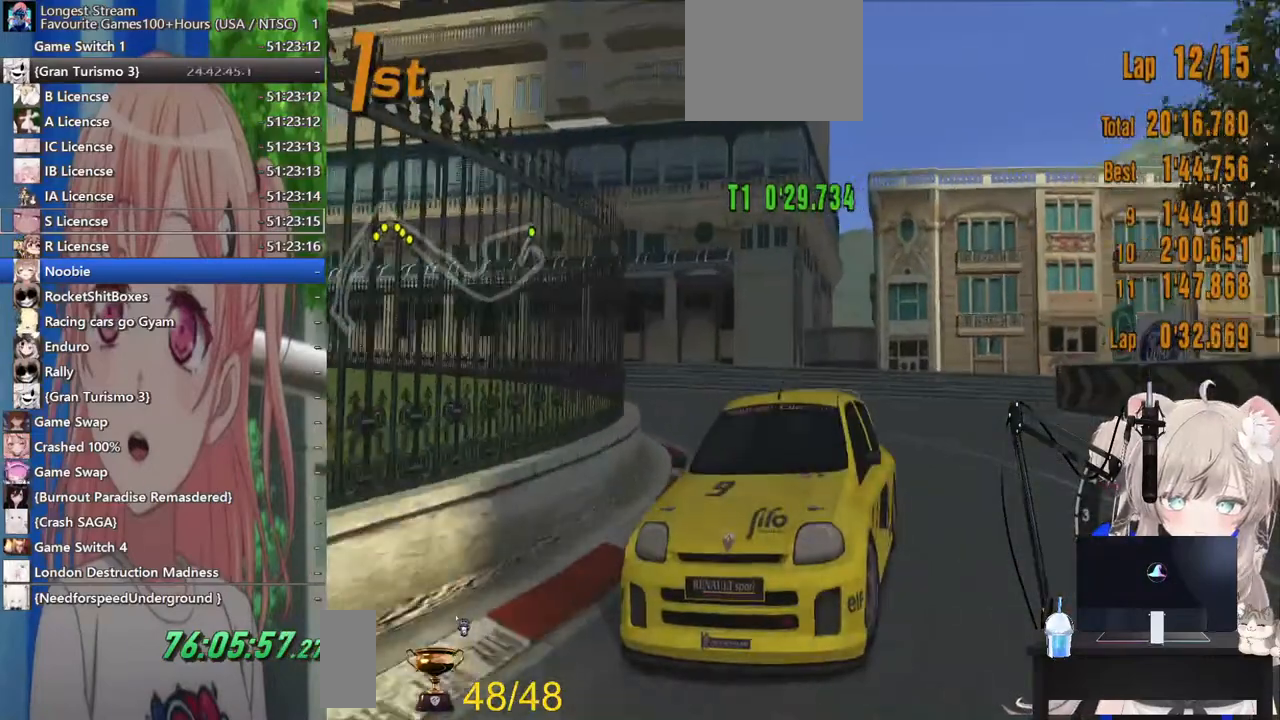
Gameplay with a controller (PlayStation layout); each line is a JSON object with the inputs held at the frame after it. "events" lists button and stick changes between this image and that frame as [ms after this image, input, new state], when the widget could be followed in between. Not read: R2.
{"buttons": [], "left_stick": "right", "right_stick": "center", "events": [[133, "L1", "up"]]}
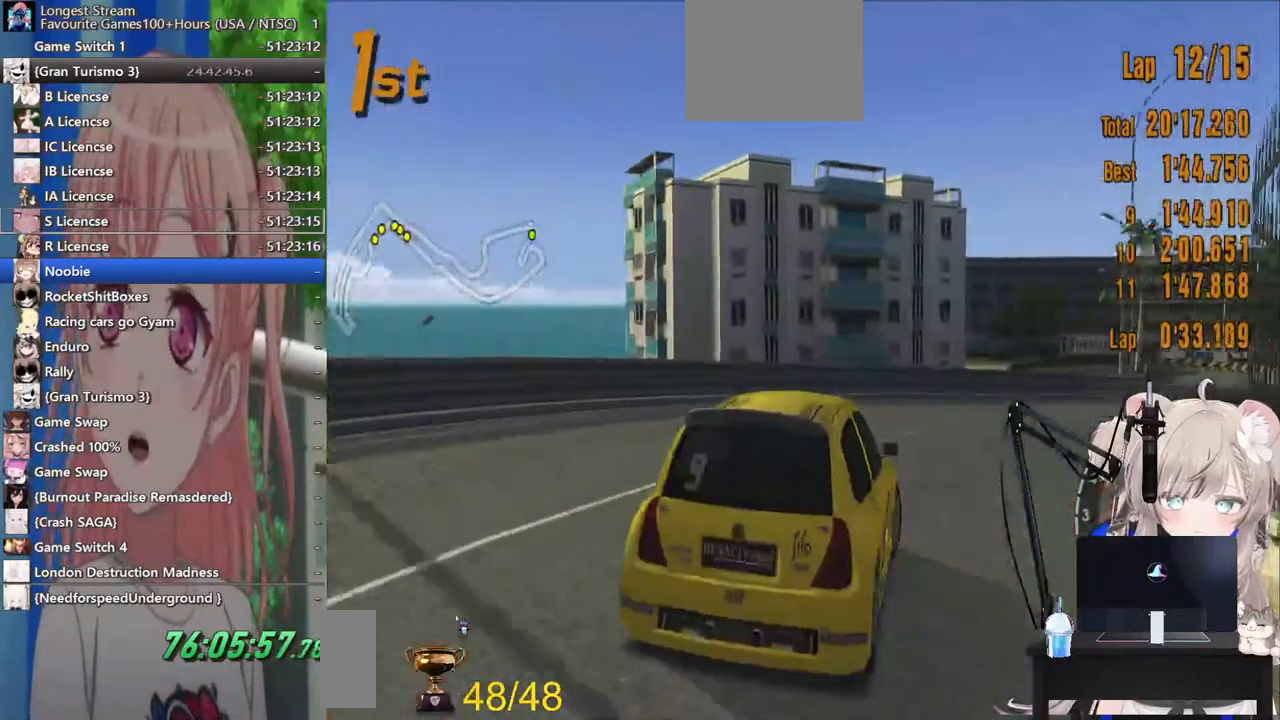
{"buttons": [], "left_stick": "right", "right_stick": "center", "events": []}
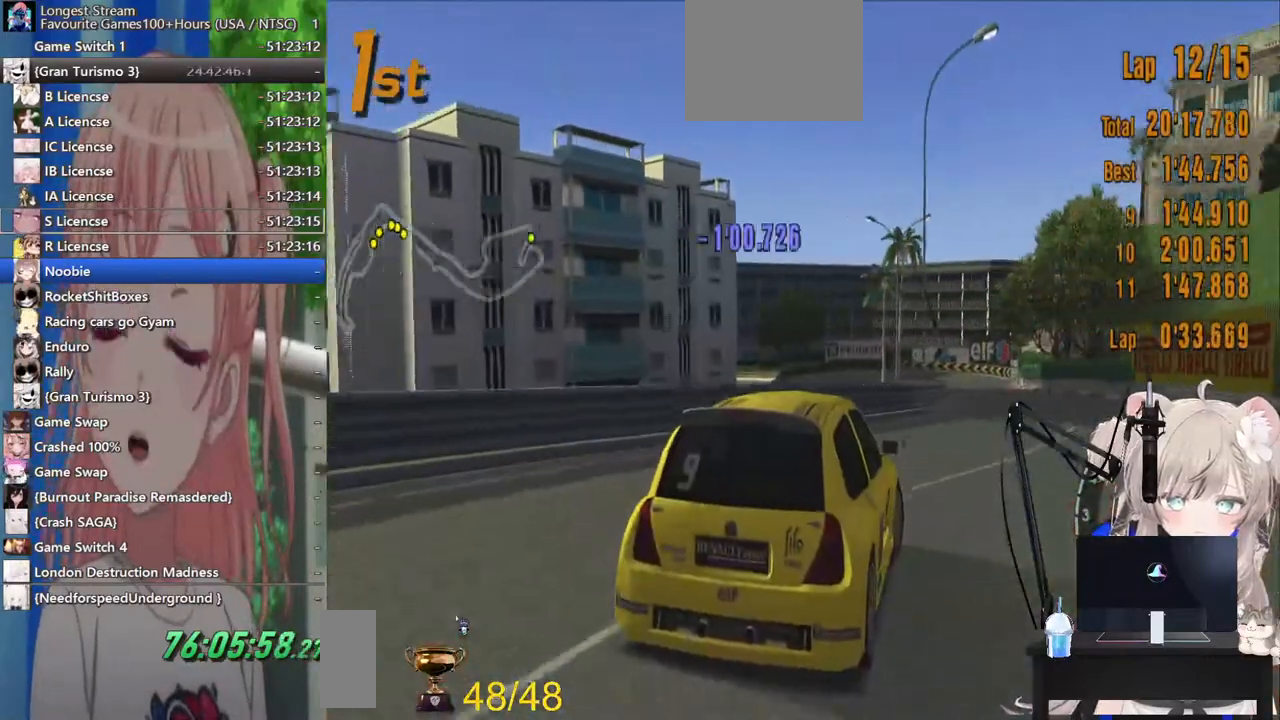
{"buttons": ["R1"], "left_stick": "left", "right_stick": "center", "events": [[333, "left_stick", "center"], [383, "left_stick", "left"], [467, "R1", "down"]]}
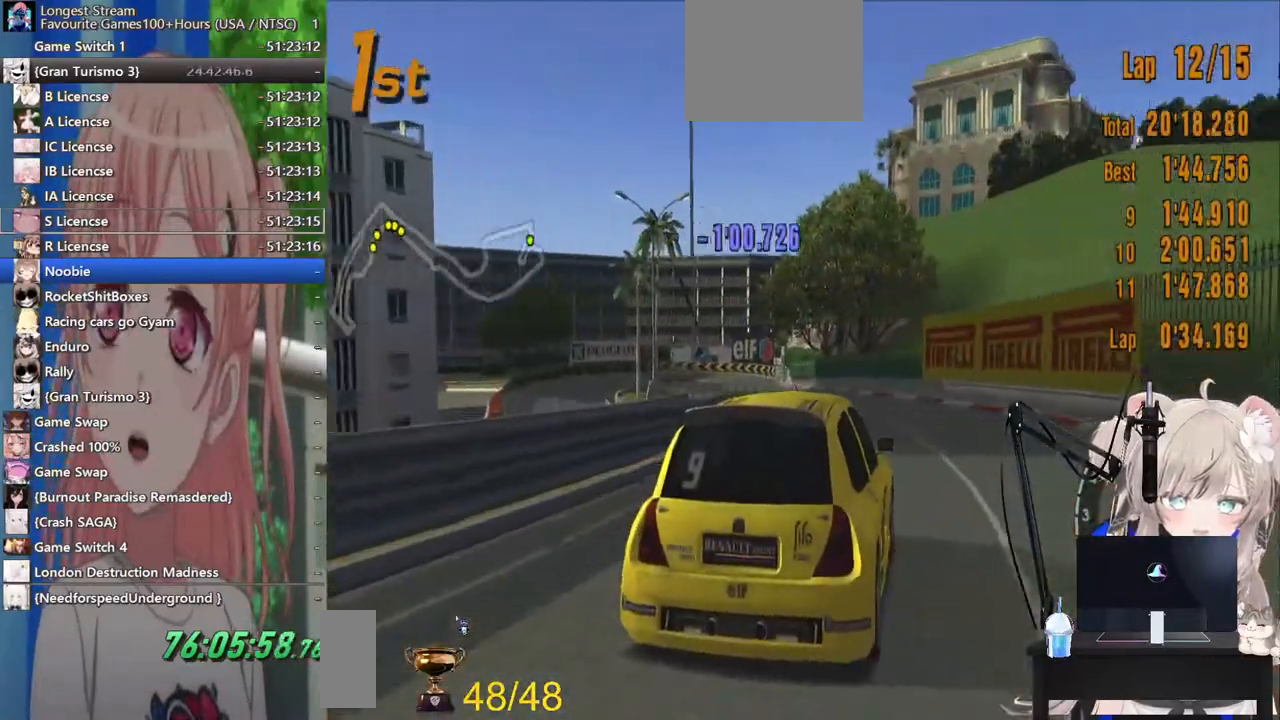
{"buttons": [], "left_stick": "left", "right_stick": "center", "events": [[133, "R1", "up"]]}
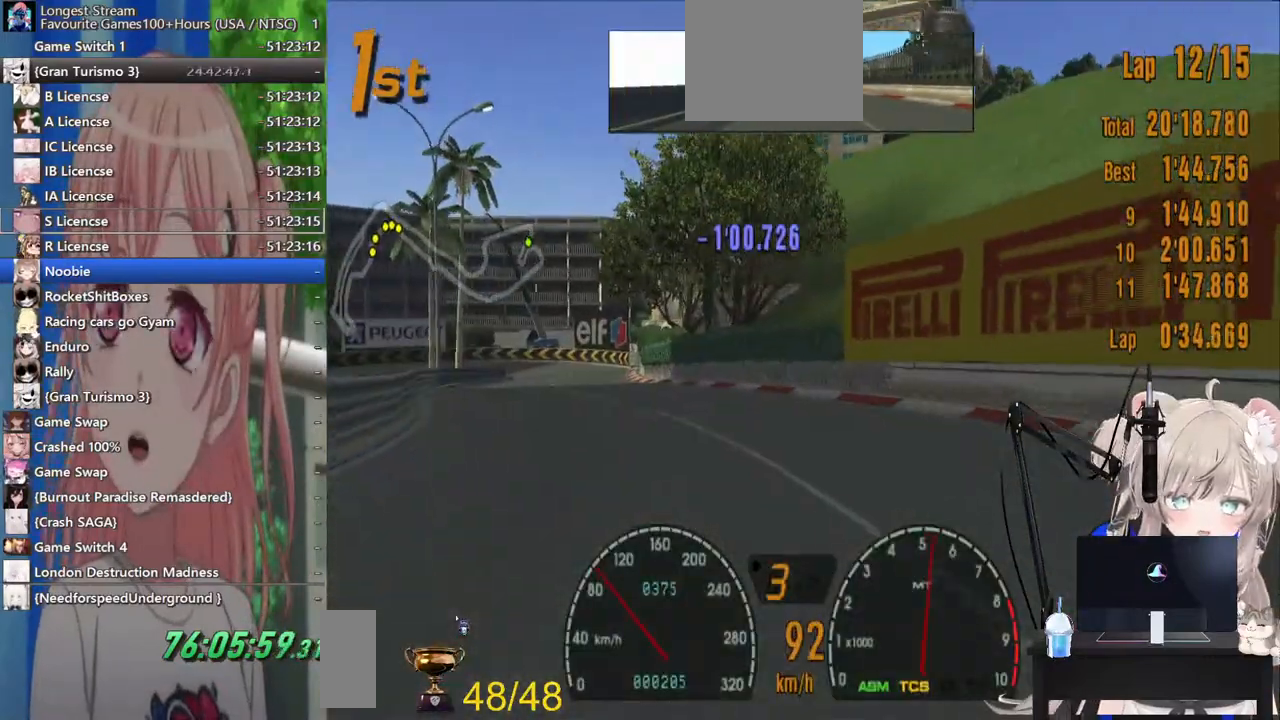
{"buttons": [], "left_stick": "down-left", "right_stick": "center", "events": [[133, "R1", "down"], [300, "R1", "up"], [467, "left_stick", "down-left"]]}
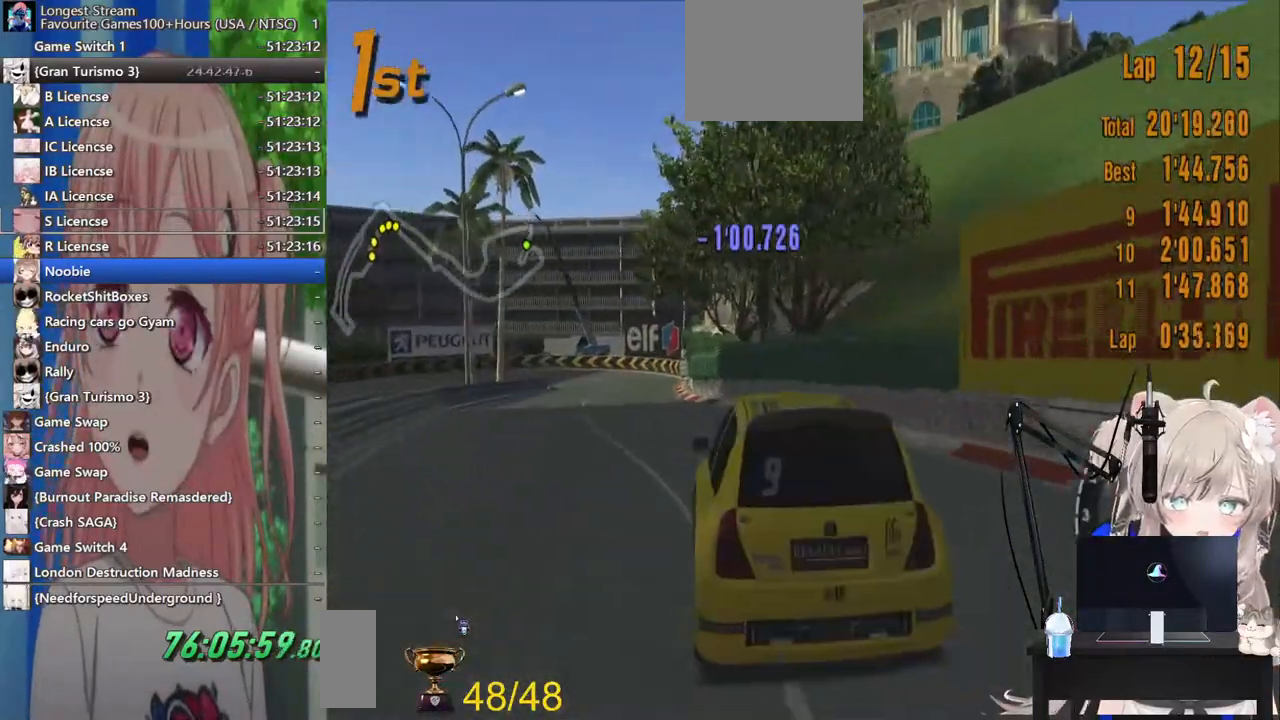
{"buttons": [], "left_stick": "center", "right_stick": "center", "events": [[167, "left_stick", "center"], [183, "R1", "down"], [283, "R1", "up"]]}
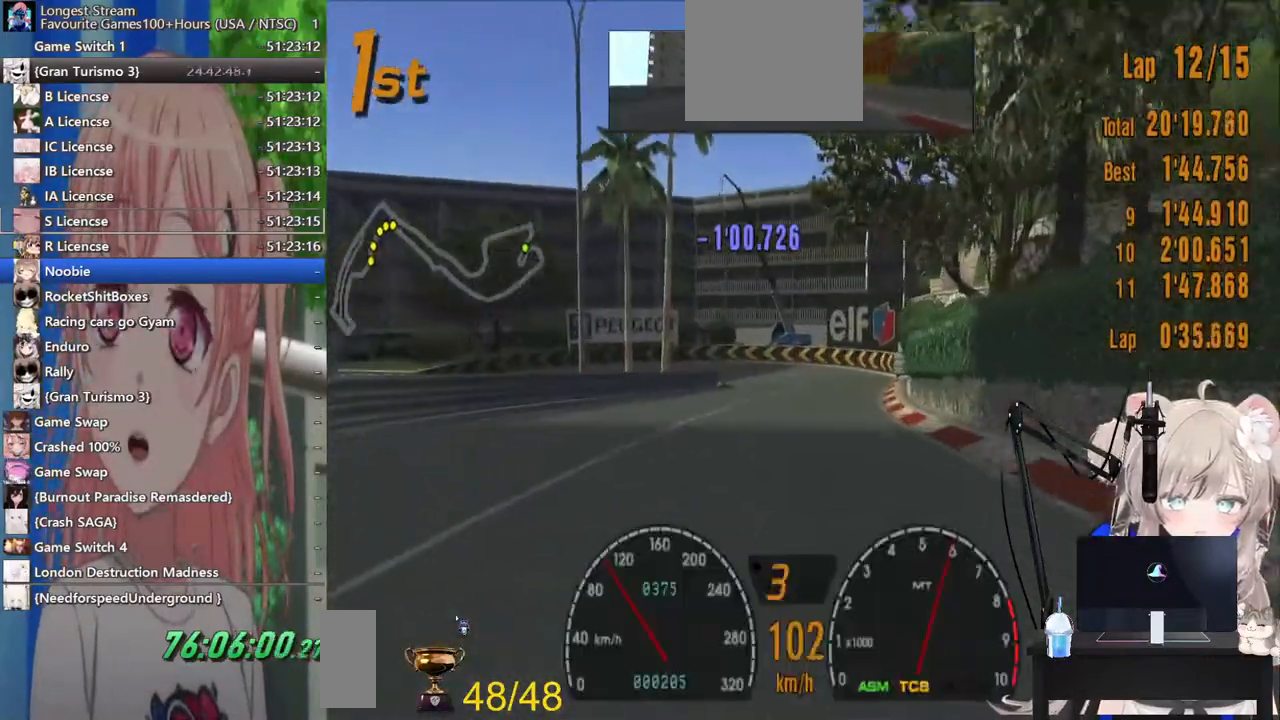
{"buttons": [], "left_stick": "center", "right_stick": "center", "events": []}
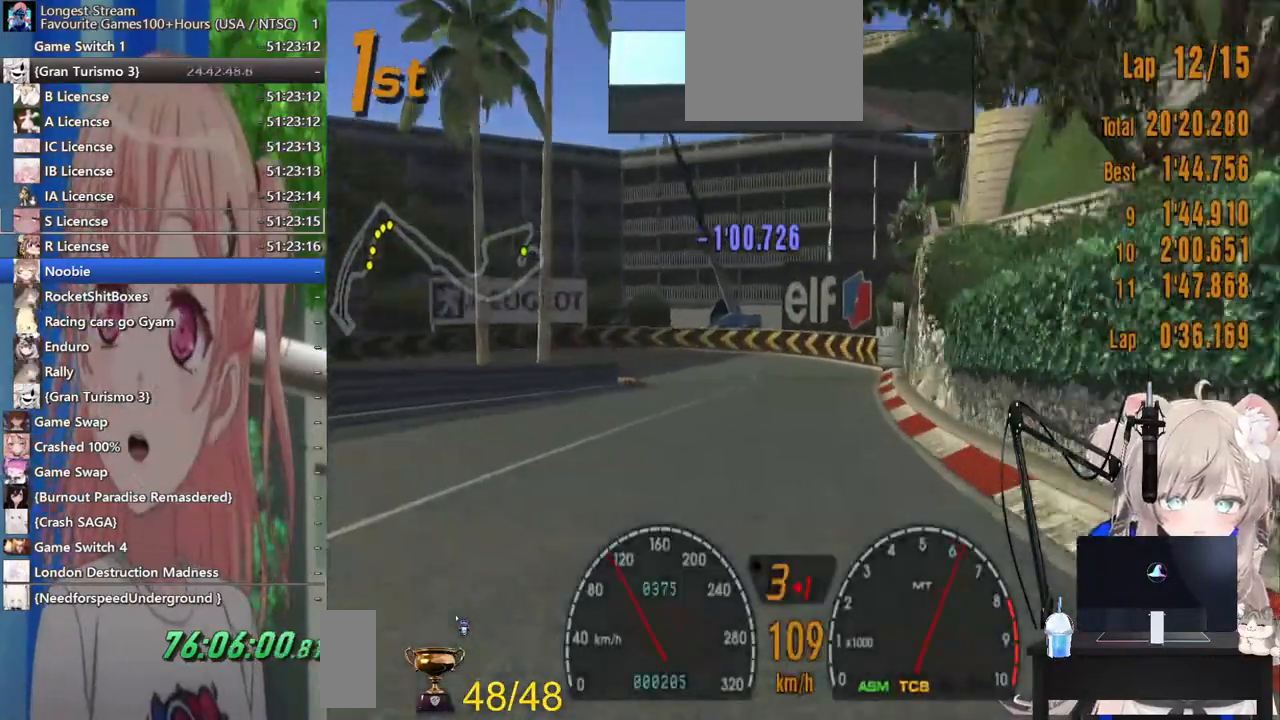
{"buttons": ["L2"], "left_stick": "left", "right_stick": "center", "events": [[17, "left_stick", "left"], [100, "SQUARE", "down"], [283, "SQUARE", "up"], [317, "L2", "down"]]}
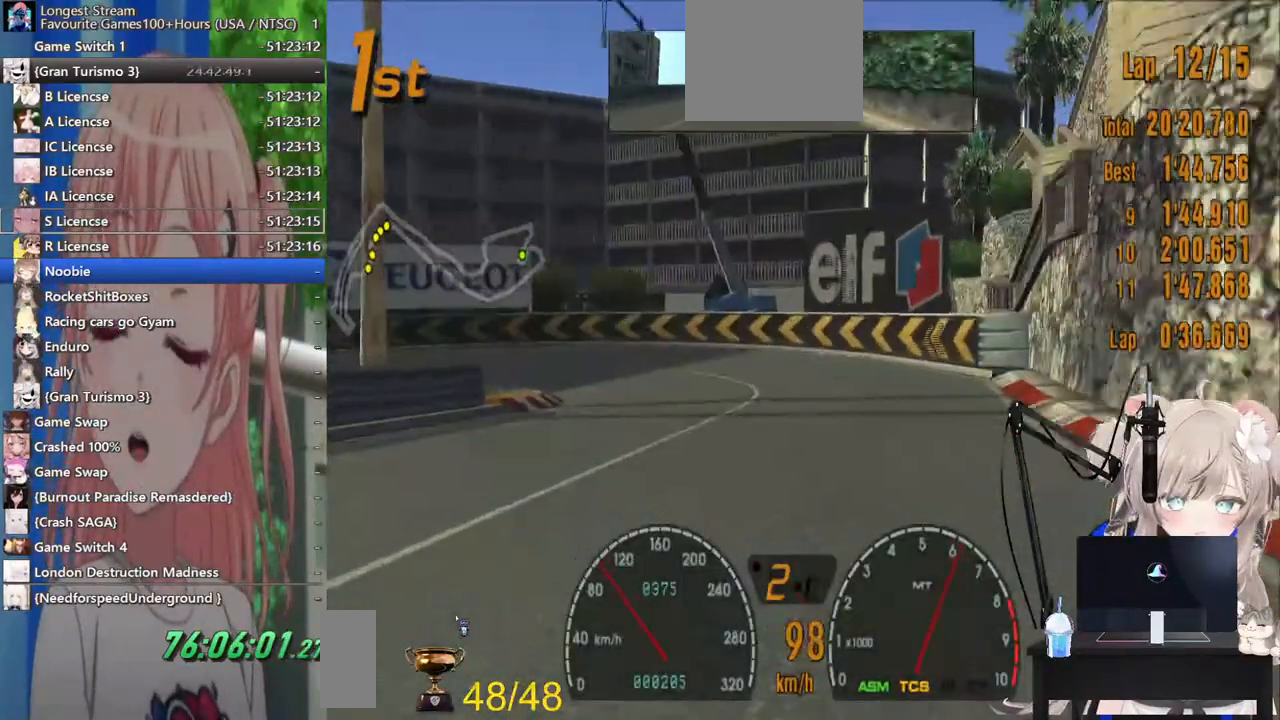
{"buttons": [], "left_stick": "left", "right_stick": "center", "events": [[217, "L2", "up"], [217, "SQUARE", "down"], [317, "SQUARE", "up"], [367, "left_stick", "center"], [500, "left_stick", "left"]]}
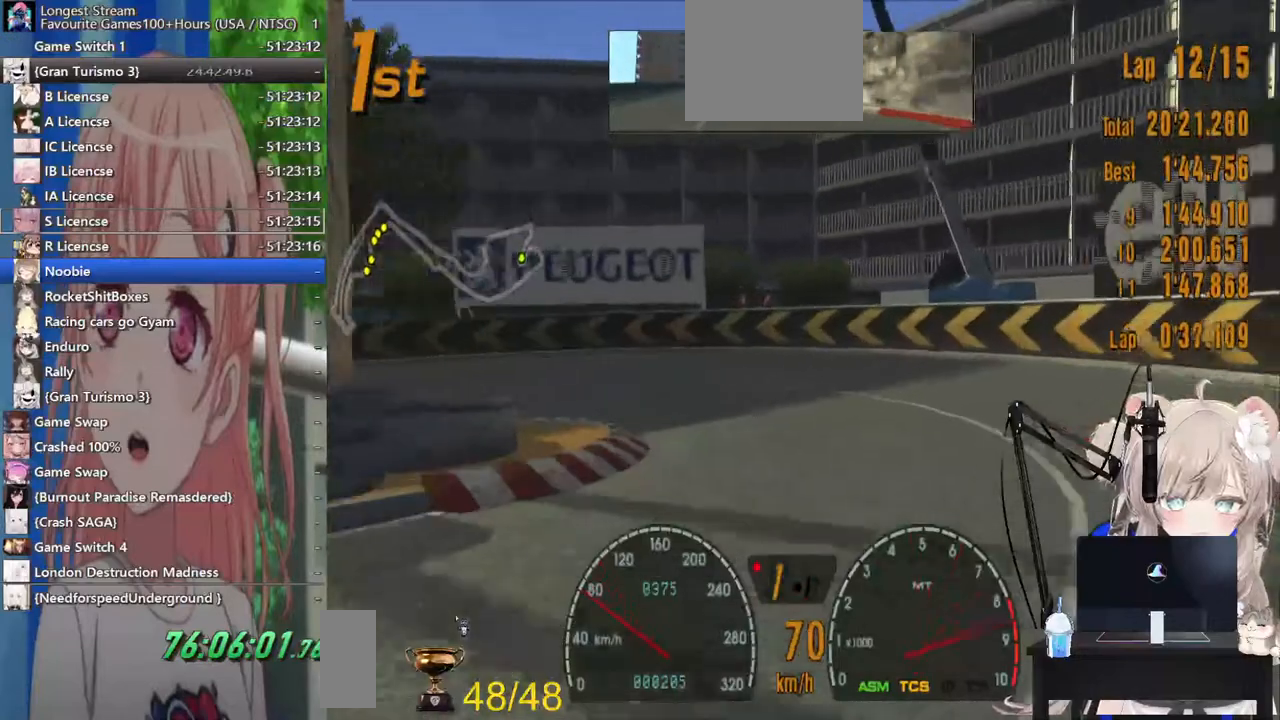
{"buttons": ["L2"], "left_stick": "left", "right_stick": "center", "events": [[300, "L2", "down"]]}
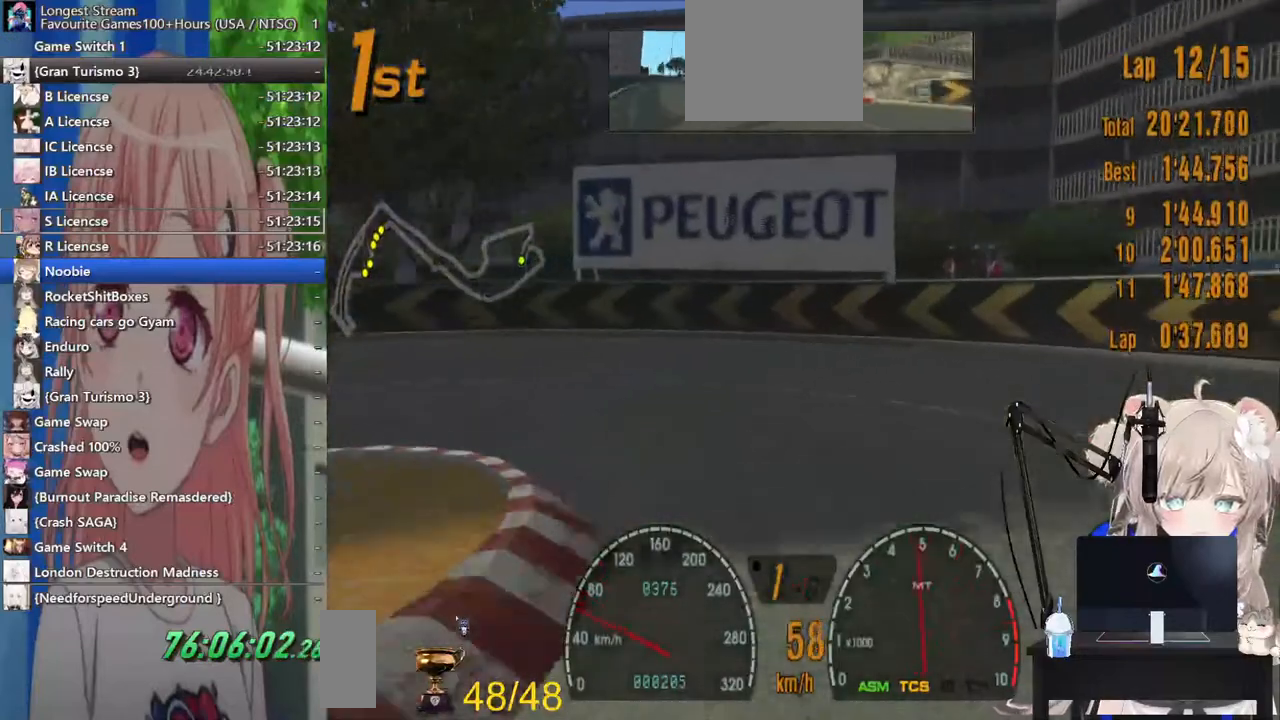
{"buttons": [], "left_stick": "left", "right_stick": "right", "events": [[83, "L2", "up"], [267, "R1", "down"], [333, "right_stick", "right"], [367, "R1", "up"]]}
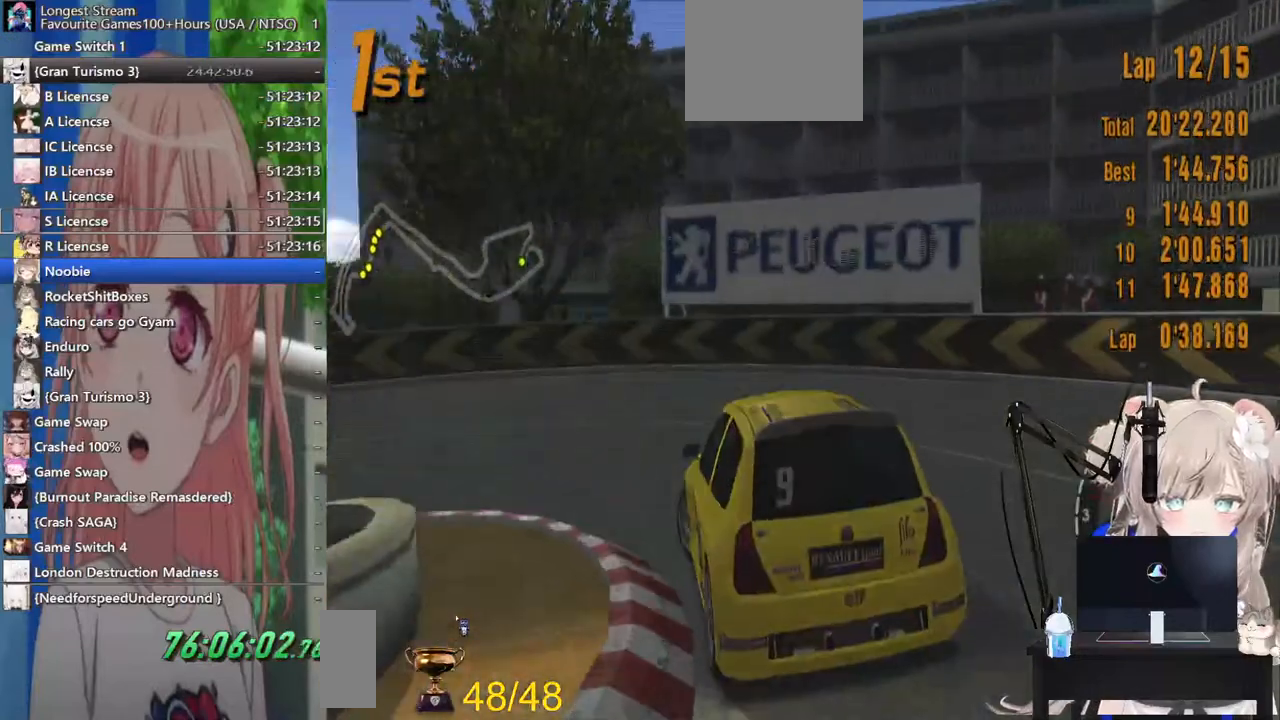
{"buttons": [], "left_stick": "left", "right_stick": "right", "events": []}
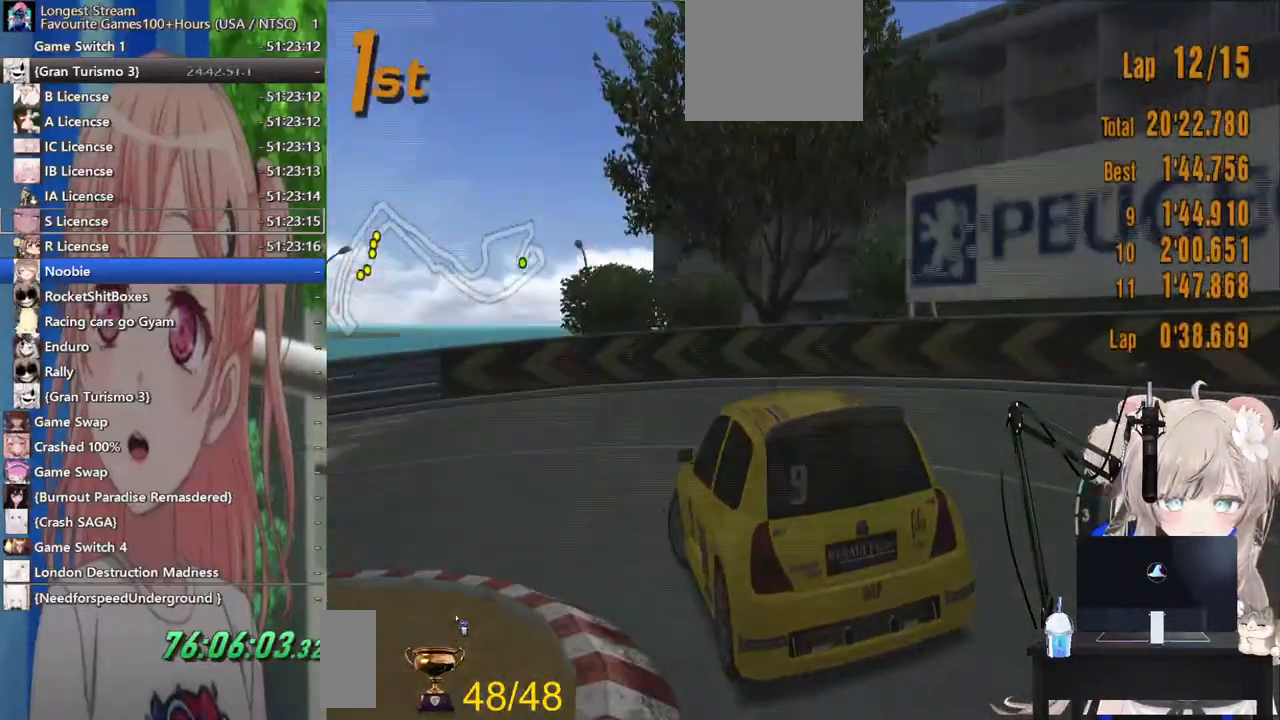
{"buttons": [], "left_stick": "left", "right_stick": "right", "events": []}
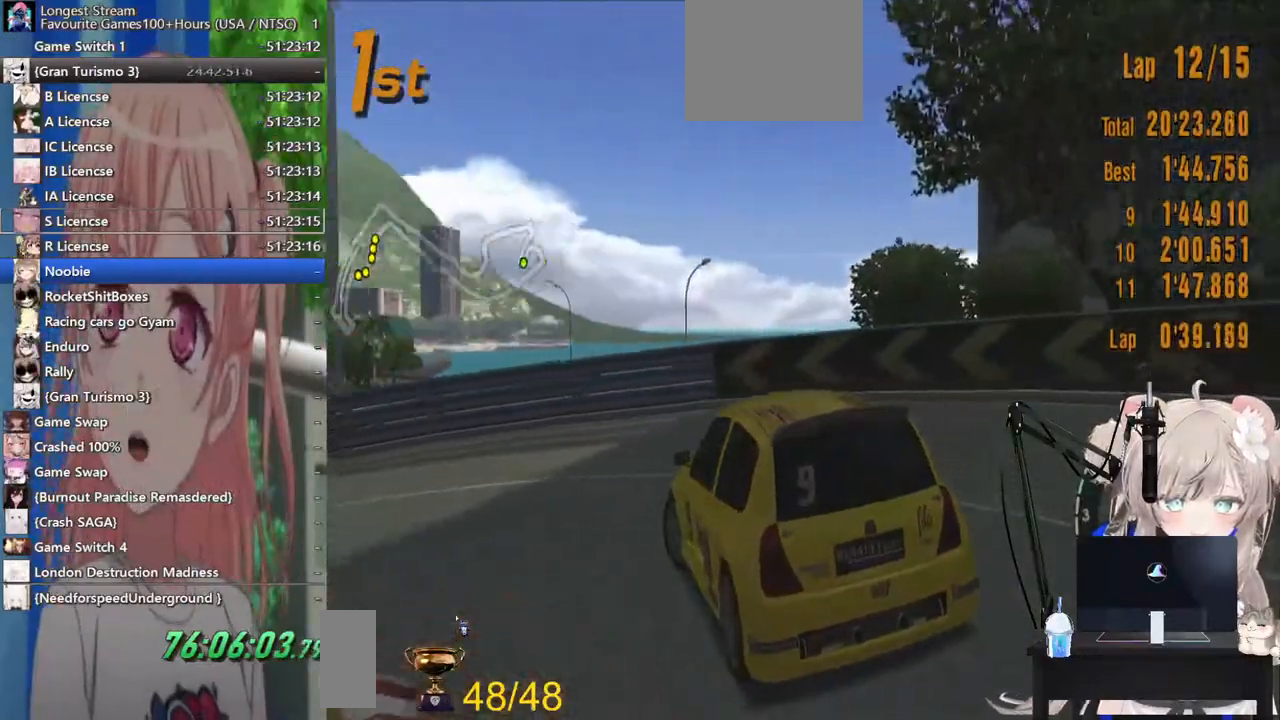
{"buttons": [], "left_stick": "left", "right_stick": "right", "events": []}
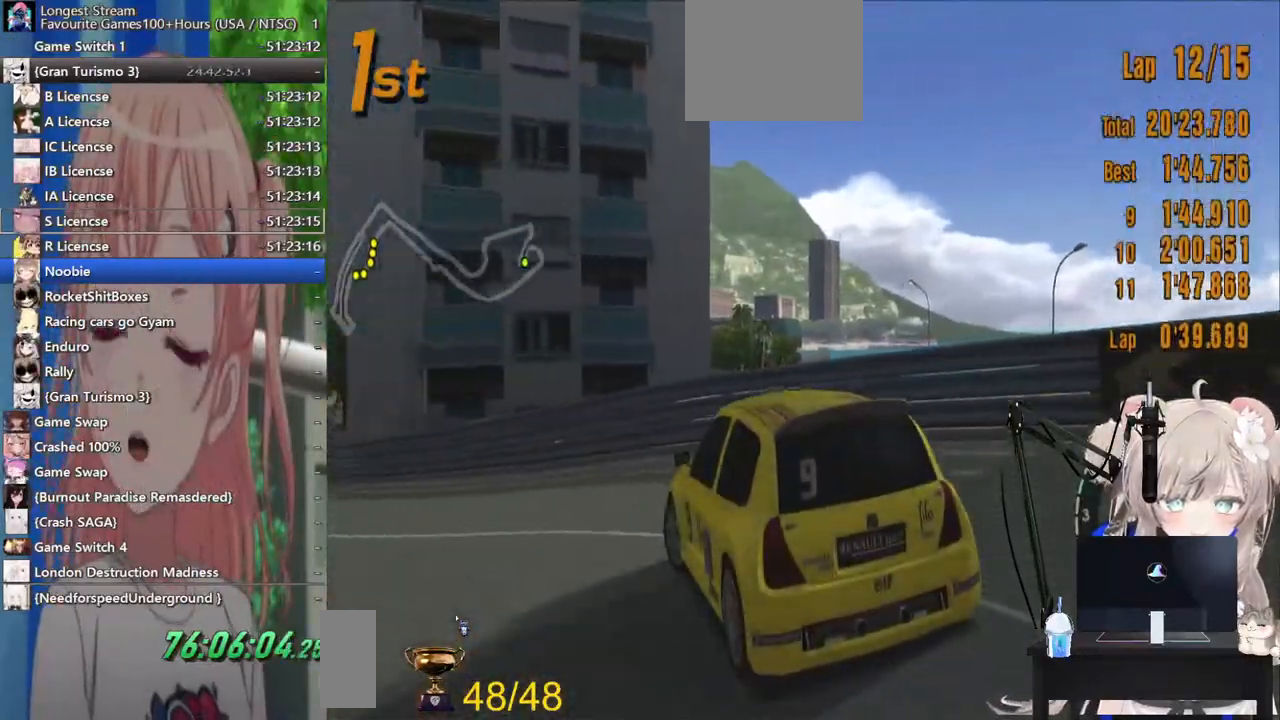
{"buttons": [], "left_stick": "center", "right_stick": "right", "events": [[433, "left_stick", "center"]]}
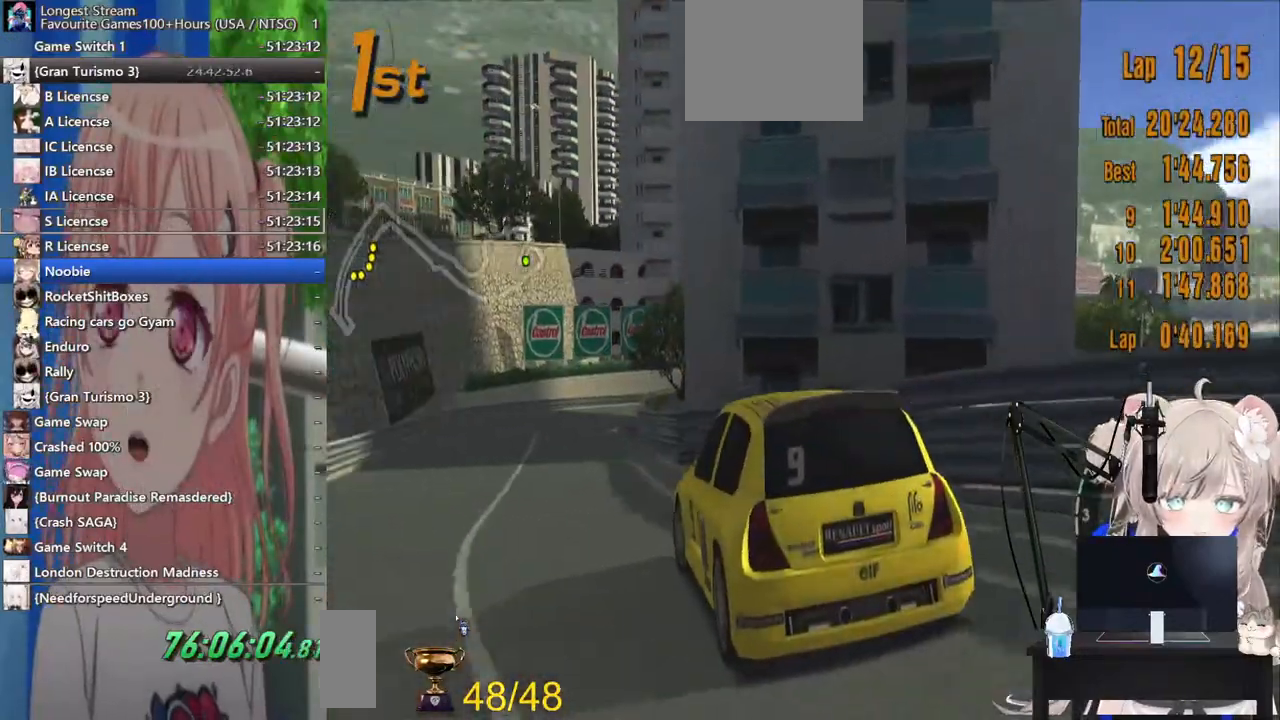
{"buttons": [], "left_stick": "center", "right_stick": "right", "events": [[50, "left_stick", "right"], [217, "CROSS", "down"], [233, "left_stick", "center"], [383, "CROSS", "up"]]}
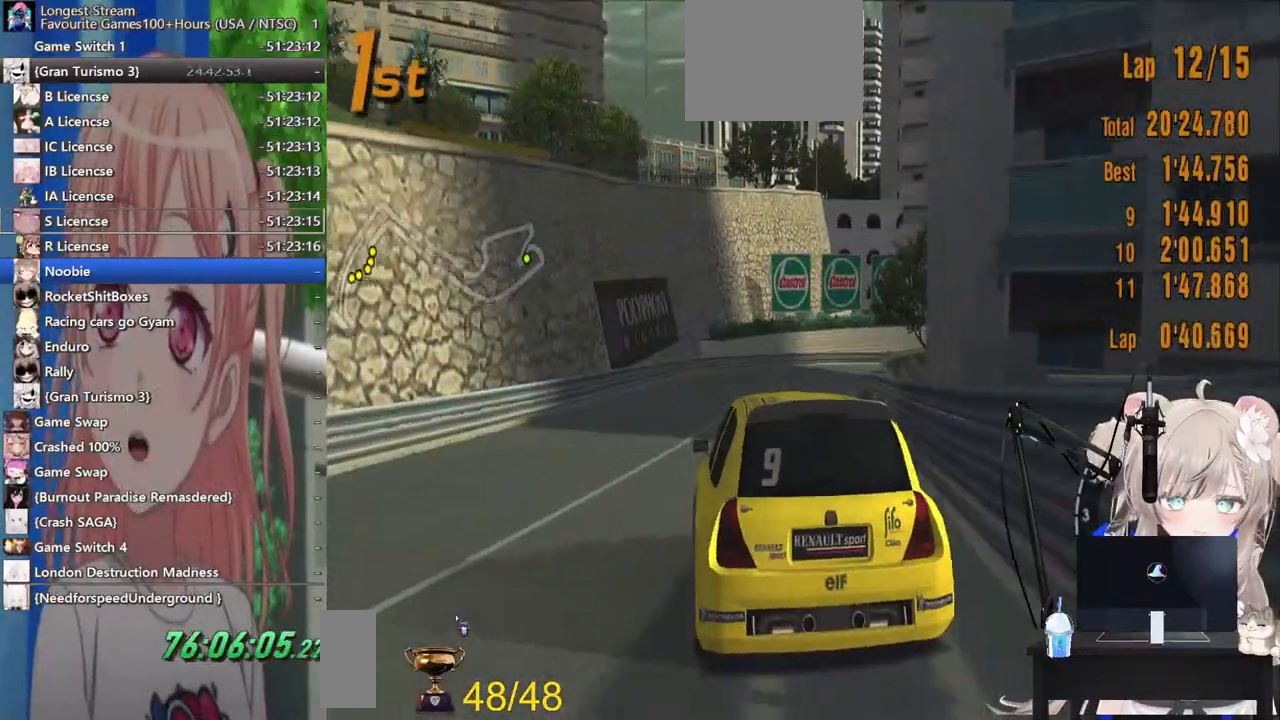
{"buttons": ["L1"], "left_stick": "center", "right_stick": "right", "events": [[50, "left_stick", "right"], [283, "left_stick", "center"], [433, "L1", "down"]]}
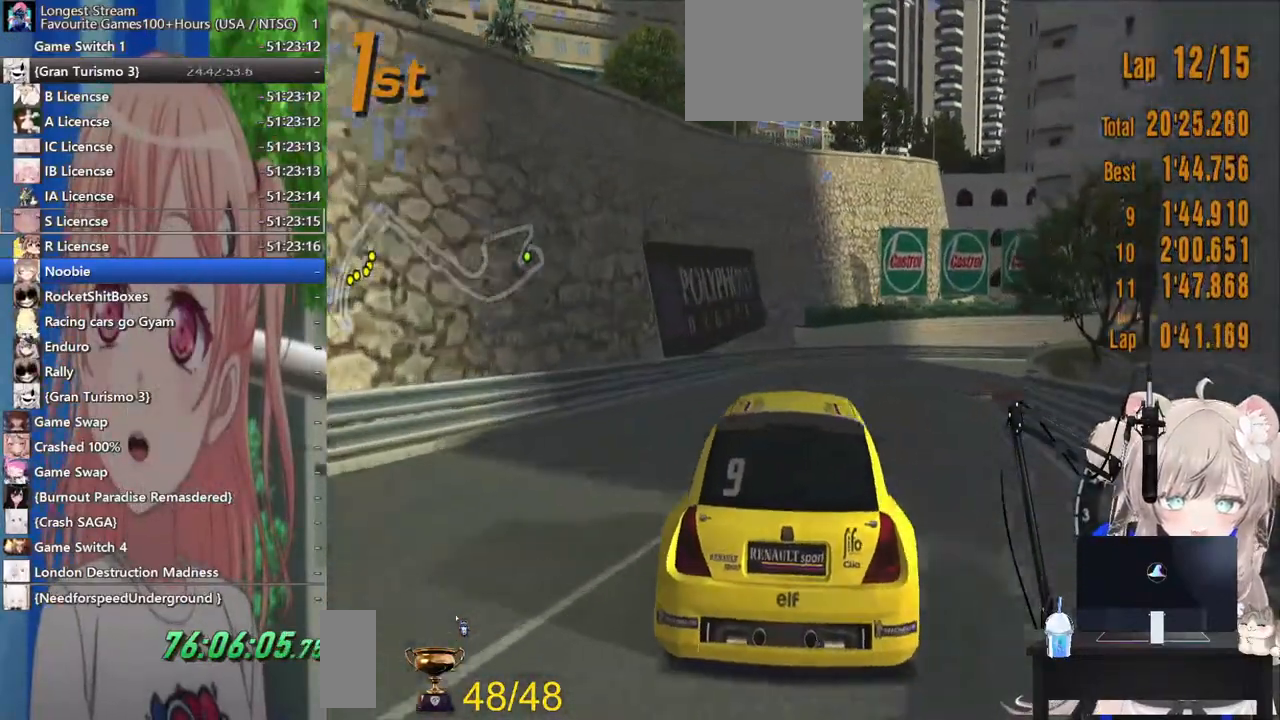
{"buttons": [], "left_stick": "up", "right_stick": "right", "events": [[233, "L1", "up"], [383, "left_stick", "up"]]}
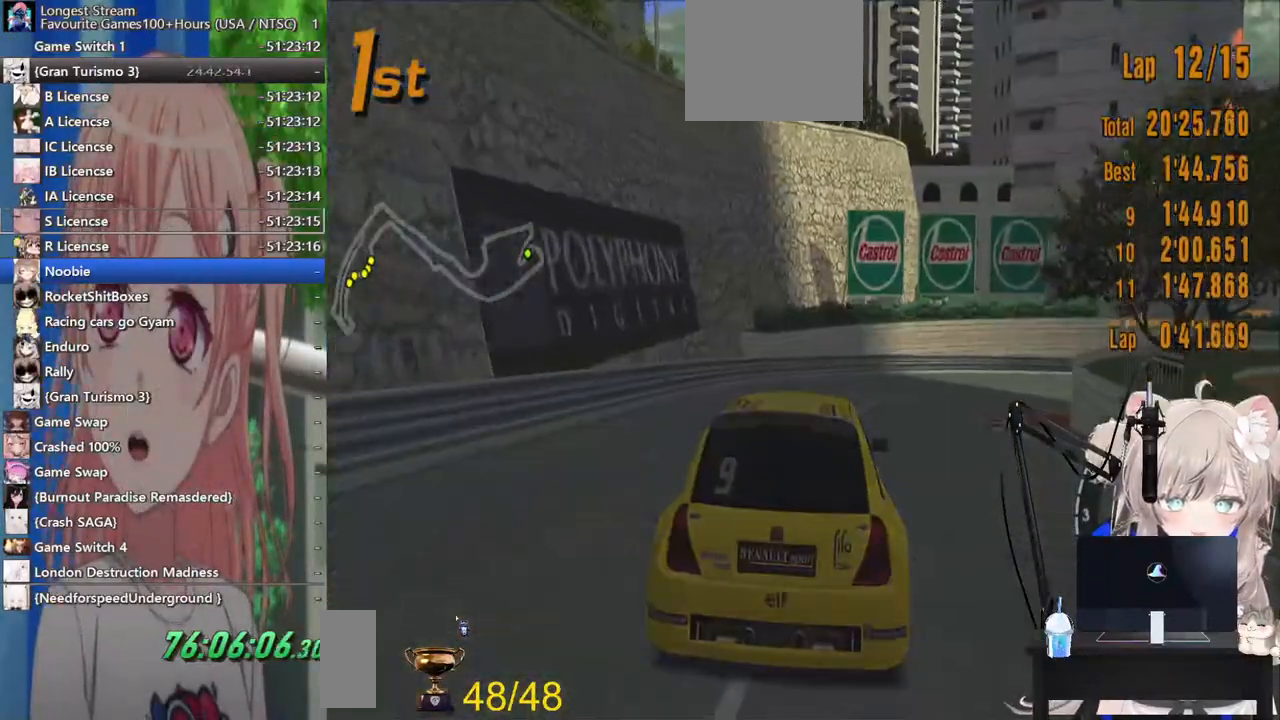
{"buttons": ["SQUARE"], "left_stick": "up-right", "right_stick": "center", "events": [[133, "left_stick", "up-right"], [267, "L2", "down"], [267, "right_stick", "center"], [367, "SQUARE", "down"], [400, "L2", "up"]]}
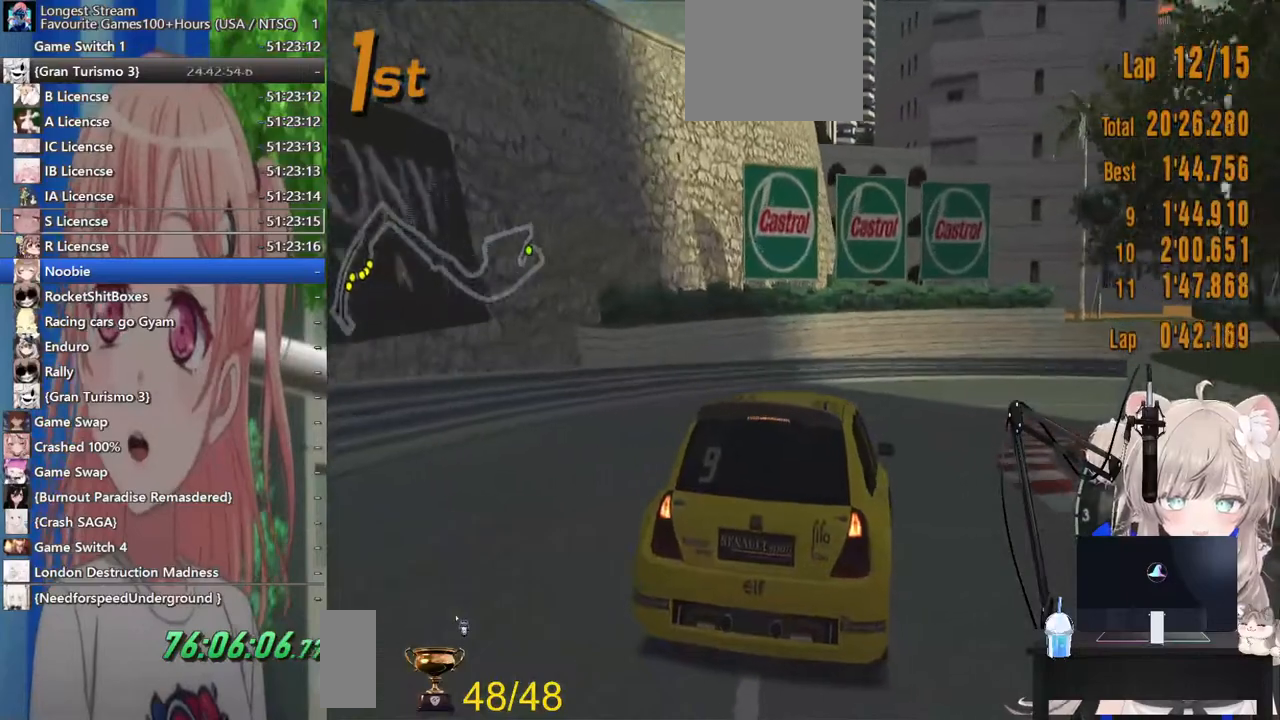
{"buttons": [], "left_stick": "up-right", "right_stick": "center", "events": [[17, "SQUARE", "up"]]}
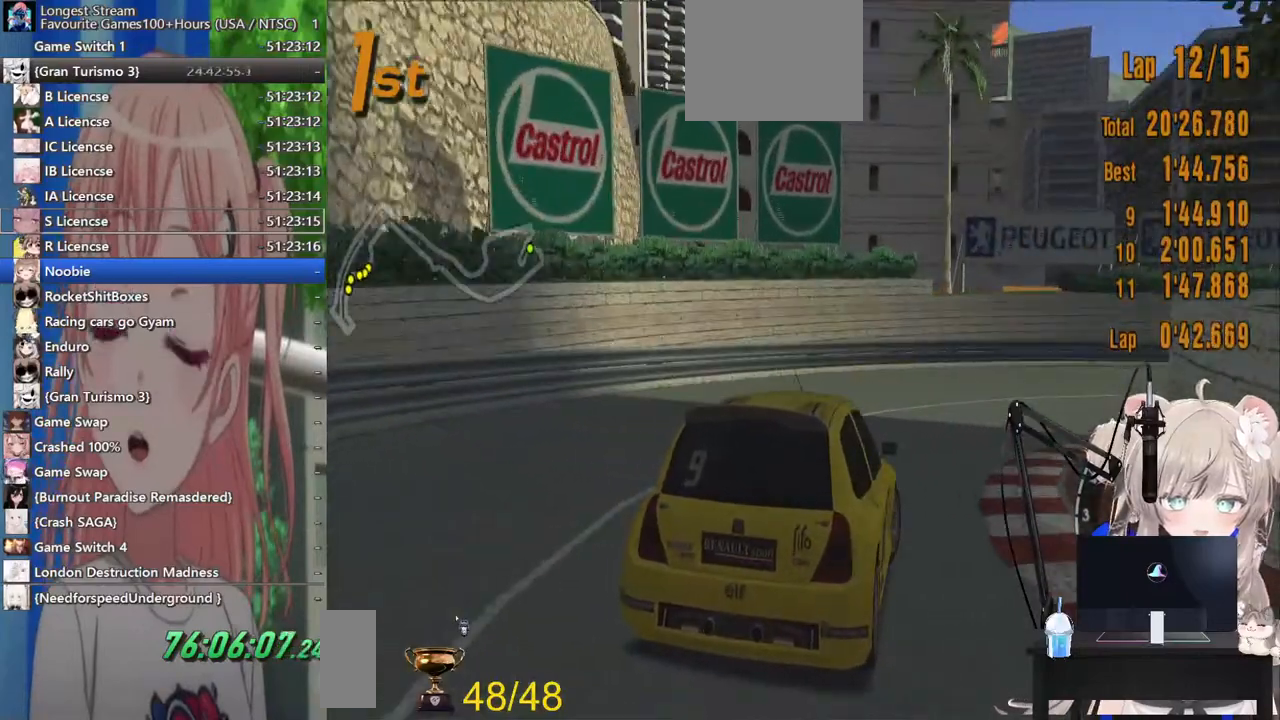
{"buttons": [], "left_stick": "right", "right_stick": "center", "events": [[300, "CROSS", "down"], [350, "left_stick", "right"], [467, "CROSS", "up"]]}
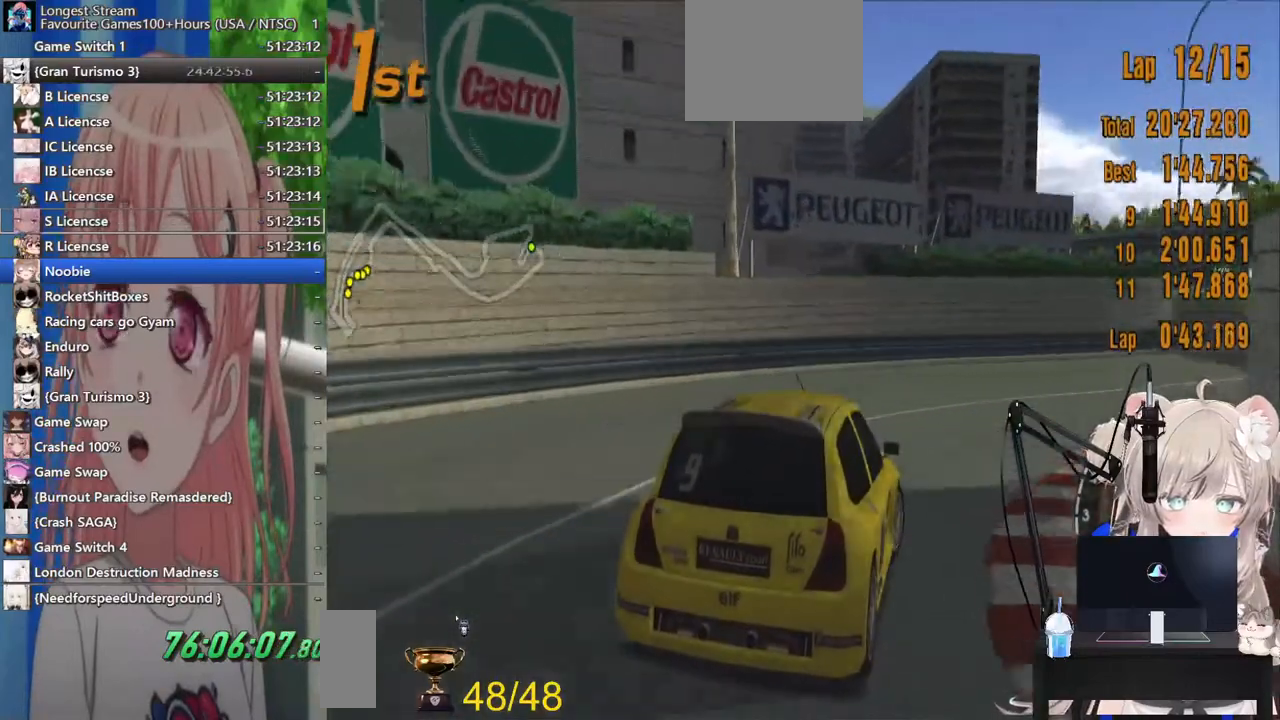
{"buttons": [], "left_stick": "right", "right_stick": "center", "events": [[217, "left_stick", "center"], [367, "left_stick", "right"]]}
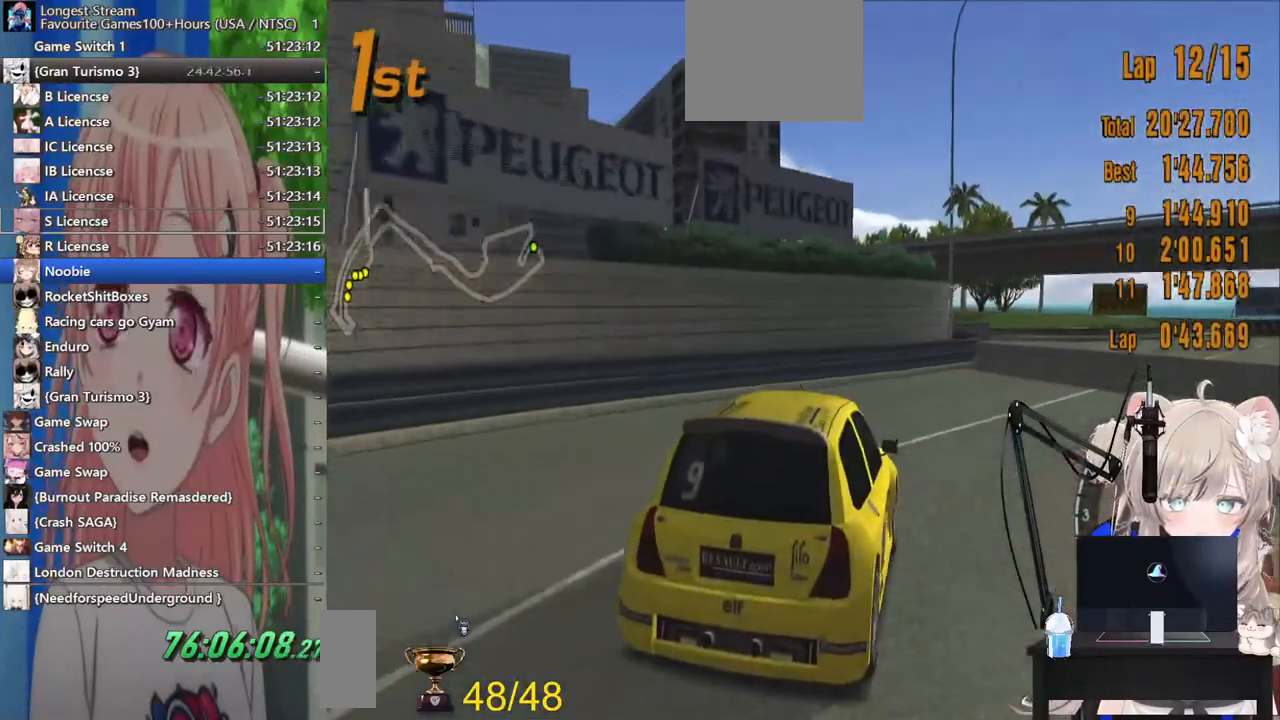
{"buttons": [], "left_stick": "right", "right_stick": "center", "events": []}
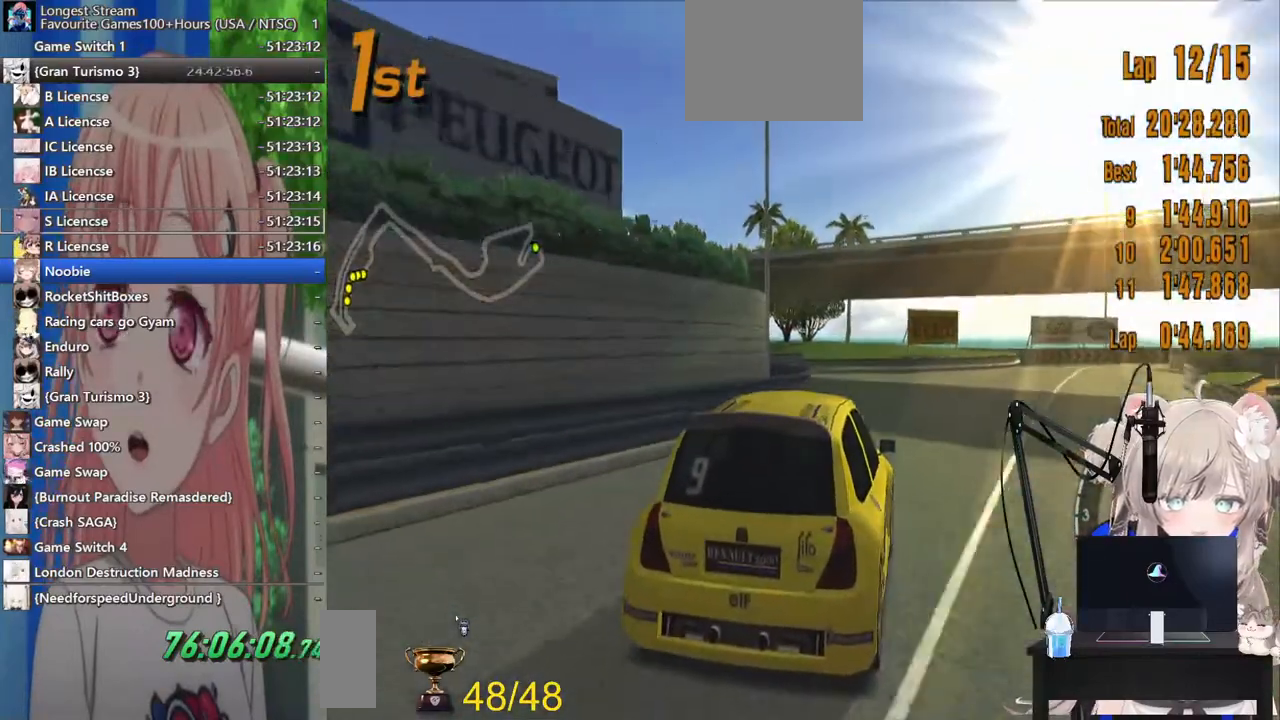
{"buttons": [], "left_stick": "right", "right_stick": "center", "events": [[100, "left_stick", "left"], [283, "left_stick", "down"], [417, "left_stick", "right"]]}
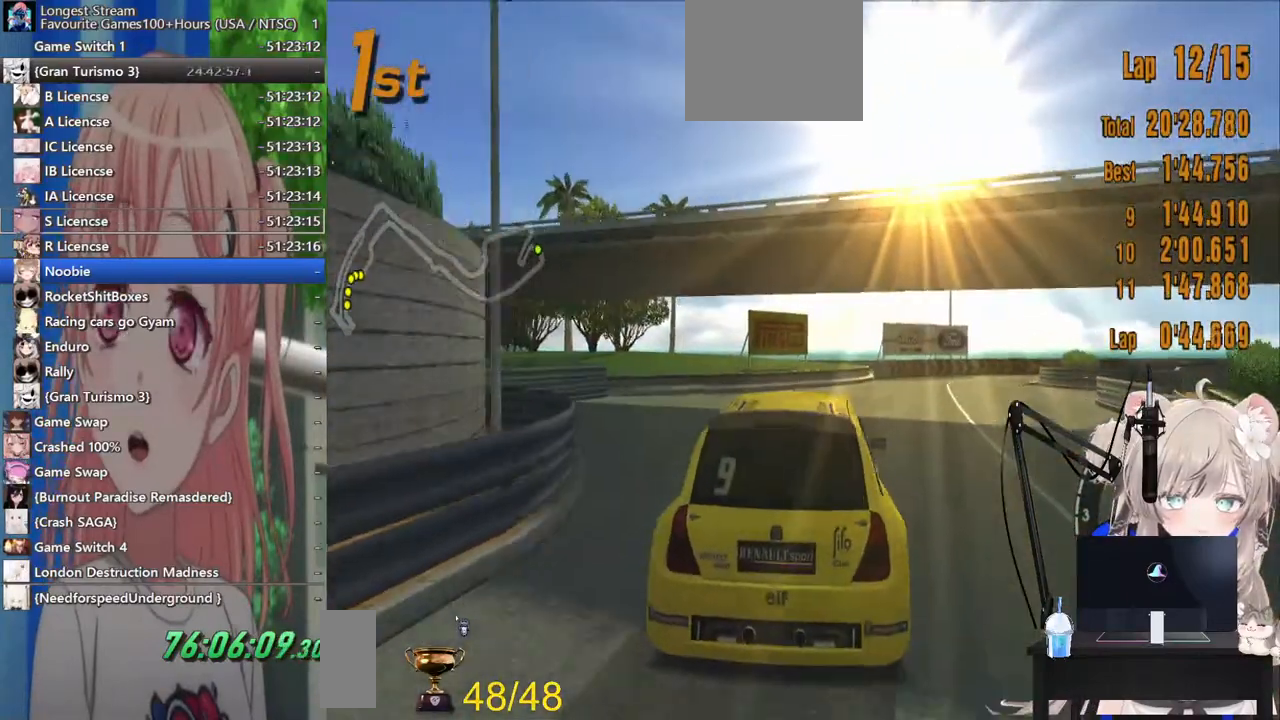
{"buttons": ["CROSS"], "left_stick": "right", "right_stick": "center", "events": [[467, "CROSS", "down"]]}
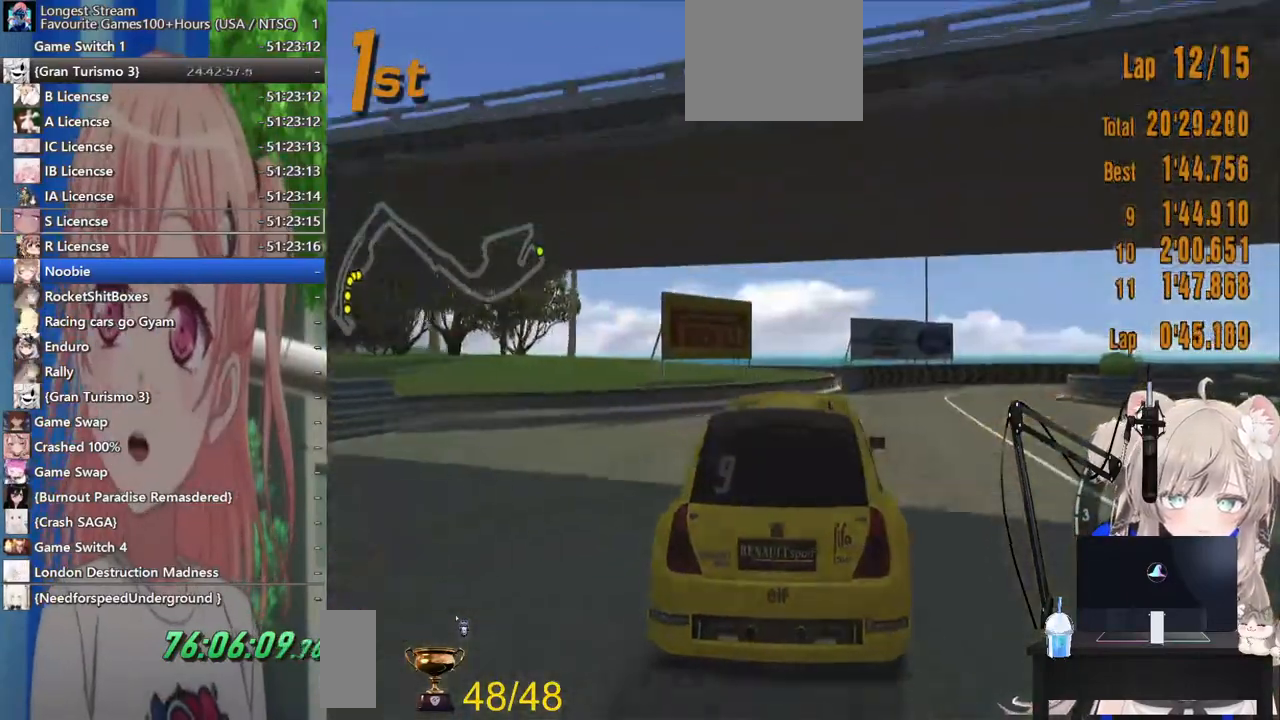
{"buttons": ["SQUARE", "L2"], "left_stick": "right", "right_stick": "center"}
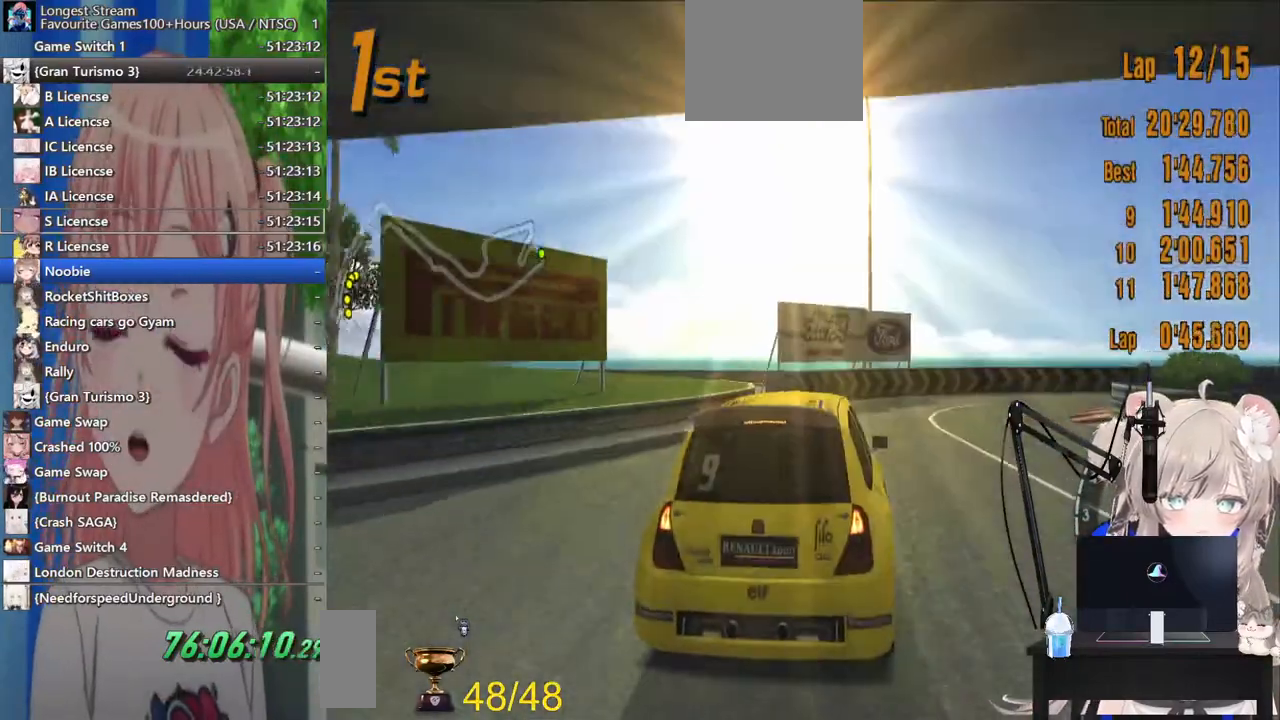
{"buttons": [], "left_stick": "right", "right_stick": "center", "events": [[83, "L2", "up"], [117, "SQUARE", "up"]]}
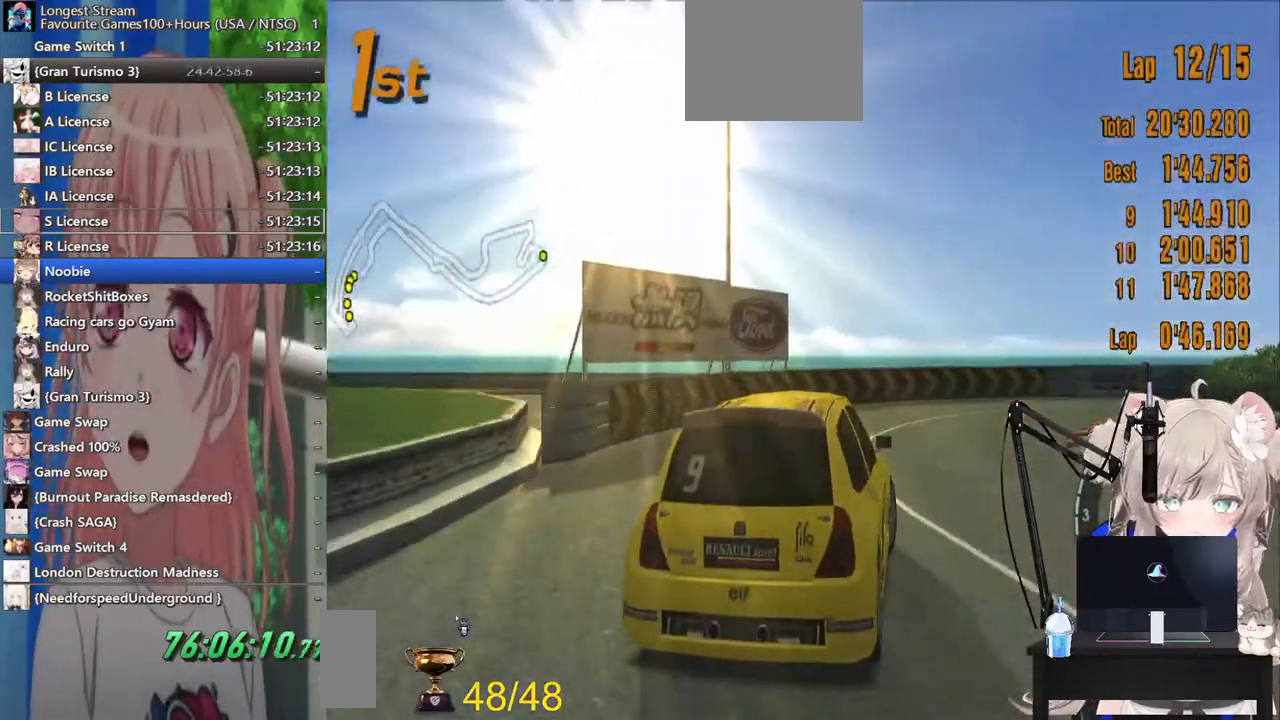
{"buttons": ["R1"], "left_stick": "right", "right_stick": "center", "events": [[283, "R1", "down"]]}
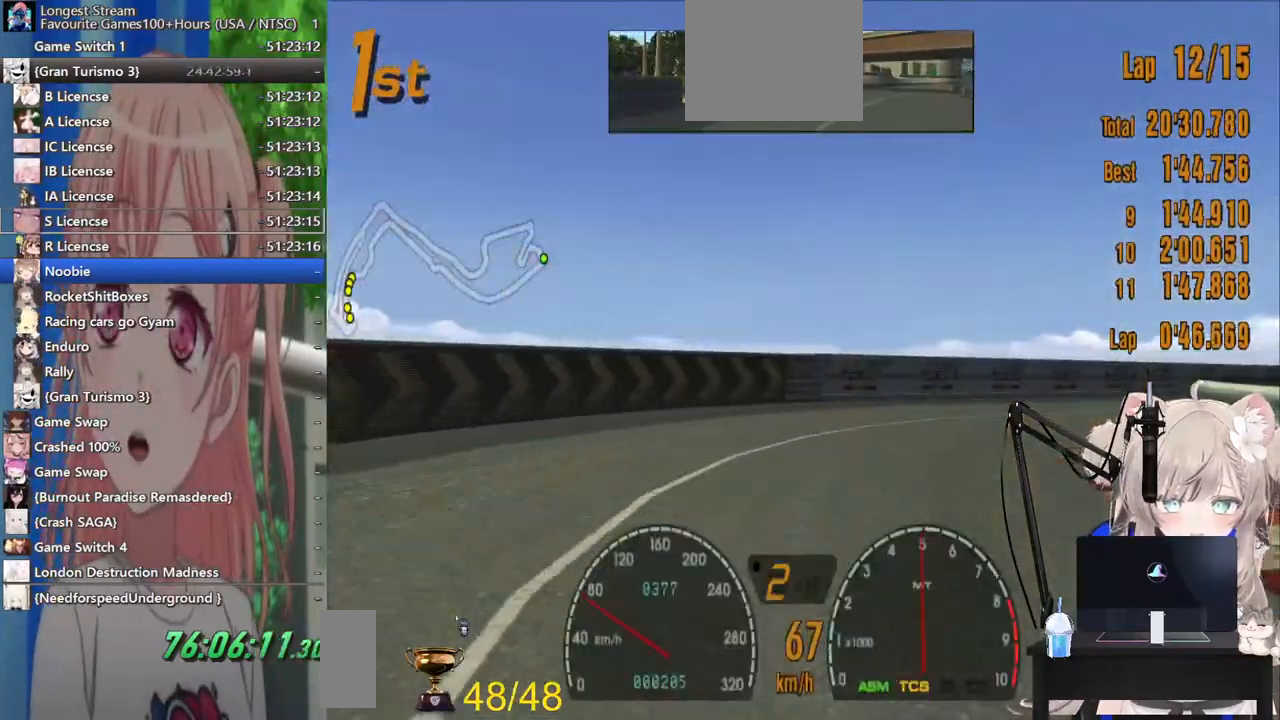
{"buttons": [], "left_stick": "right", "right_stick": "center", "events": [[17, "R1", "up"], [283, "R1", "down"], [383, "R1", "up"]]}
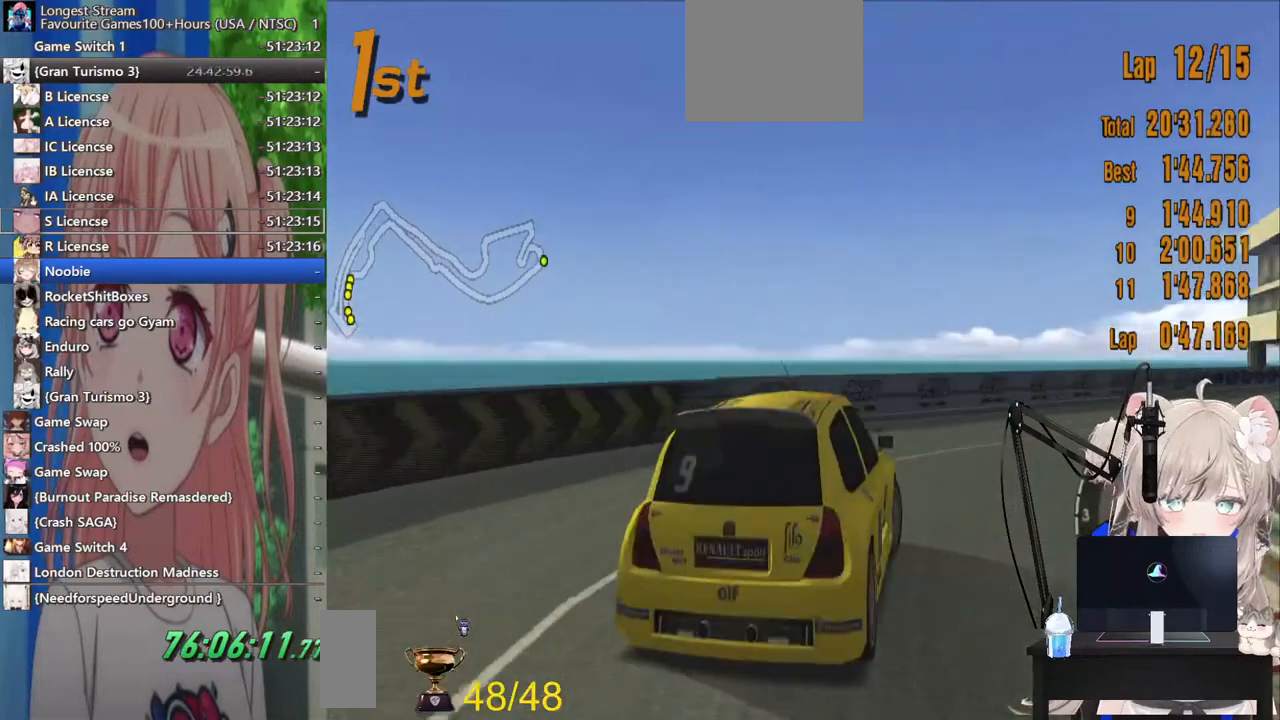
{"buttons": [], "left_stick": "center", "right_stick": "center", "events": [[217, "L1", "down"], [333, "L1", "up"], [383, "R1", "down"], [467, "left_stick", "center"], [483, "R1", "up"]]}